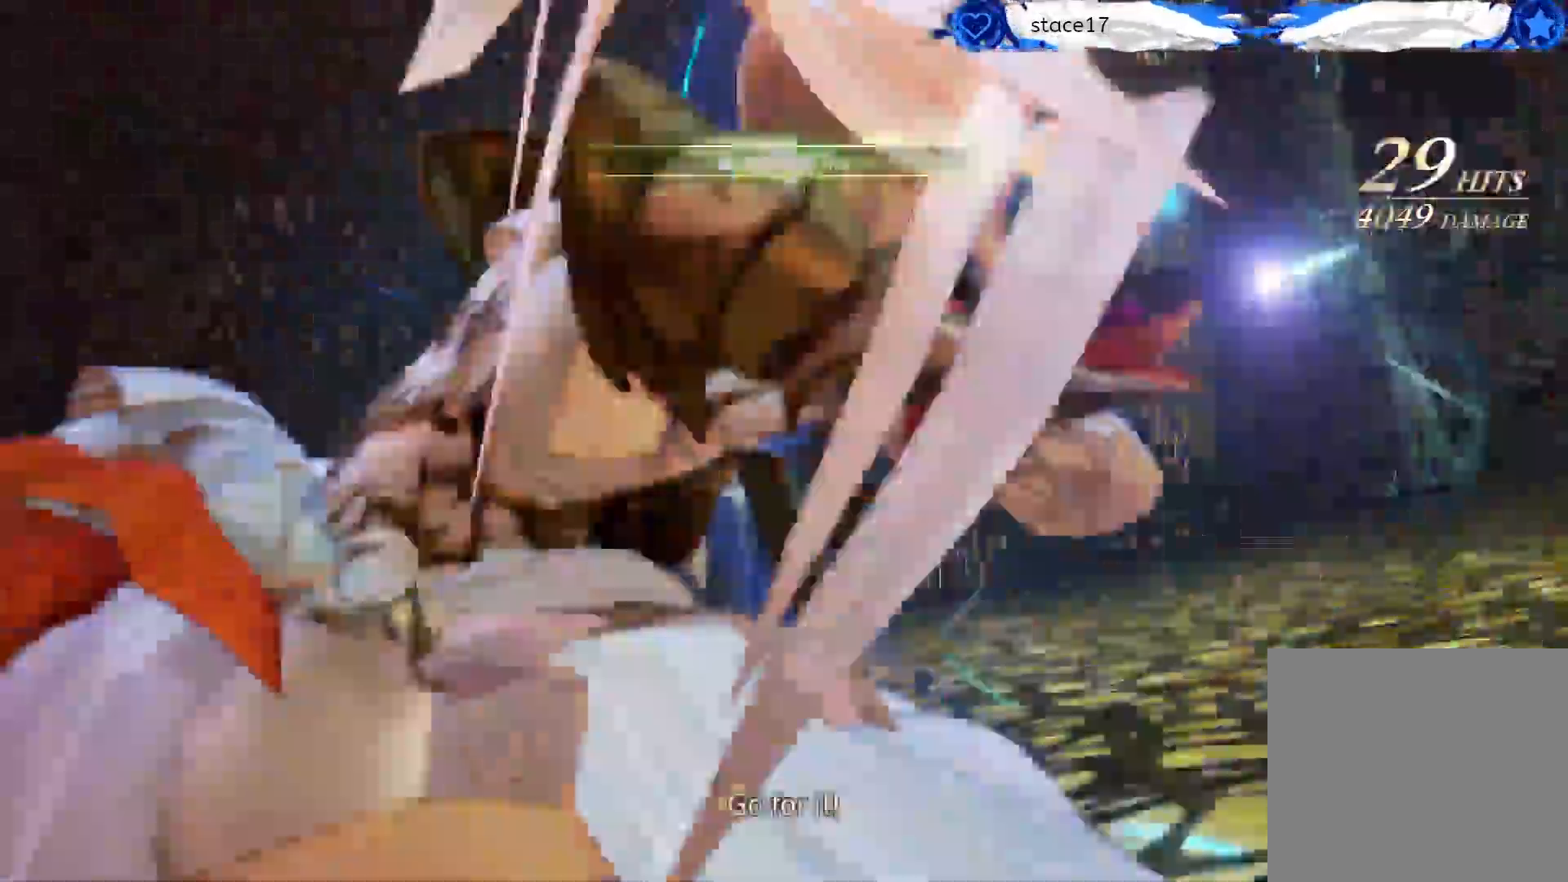
Gameplay with a controller (Xbox layout); each line is a JSON object with the inputs held at the frame after it. "events" lists button and stick changes between this image and that frame as [ms after this image, input, new state], when the widget could be followed in between. Not read: X.
{"buttons": [], "left_stick": "center", "right_stick": "center", "events": []}
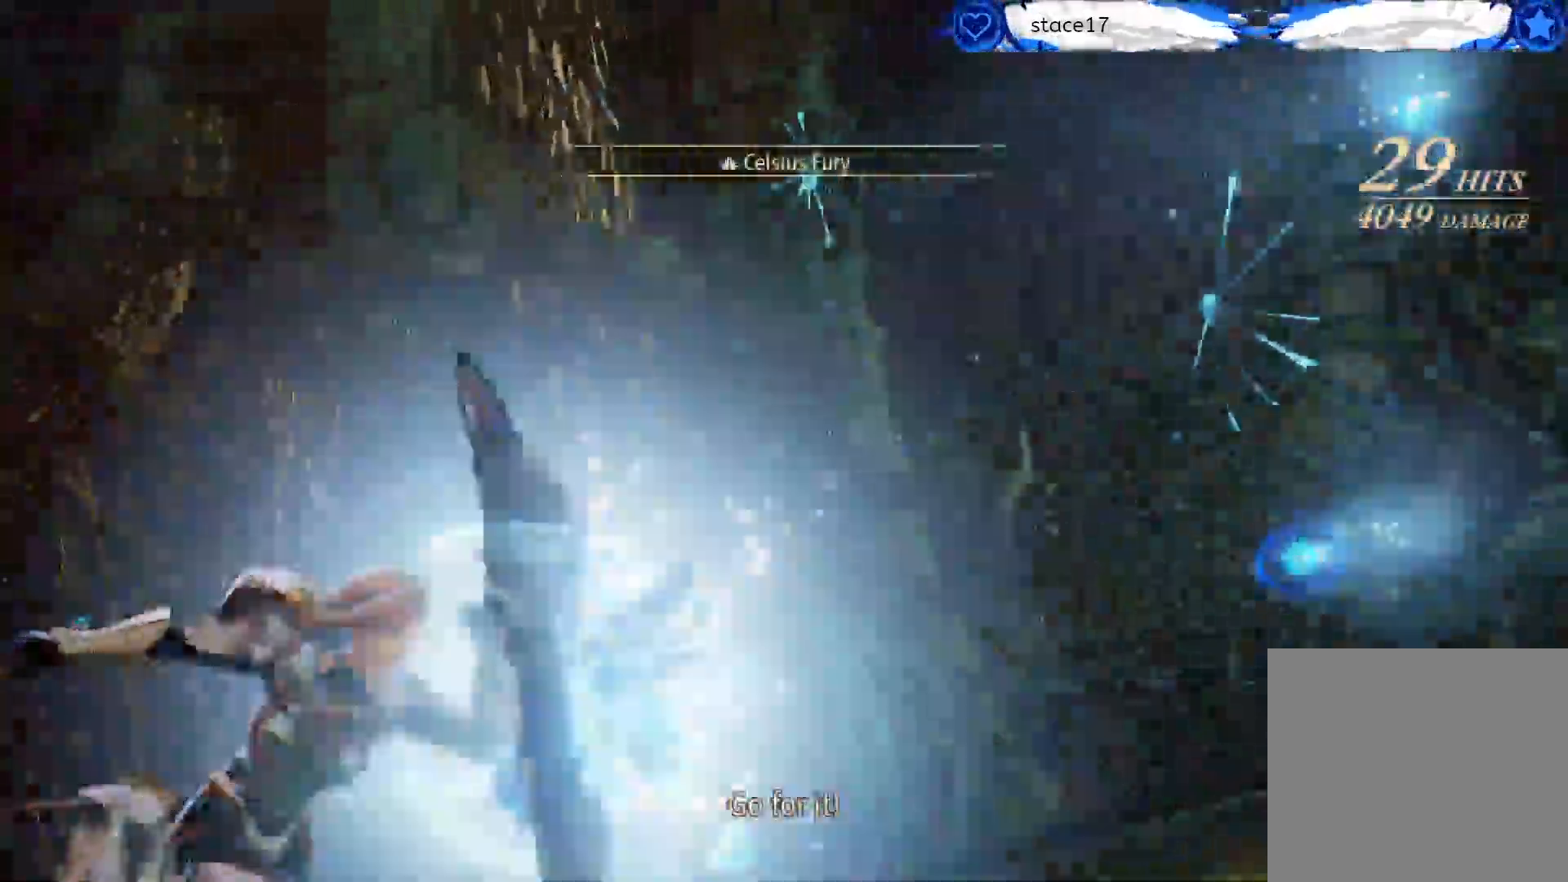
{"buttons": [], "left_stick": "center", "right_stick": "center"}
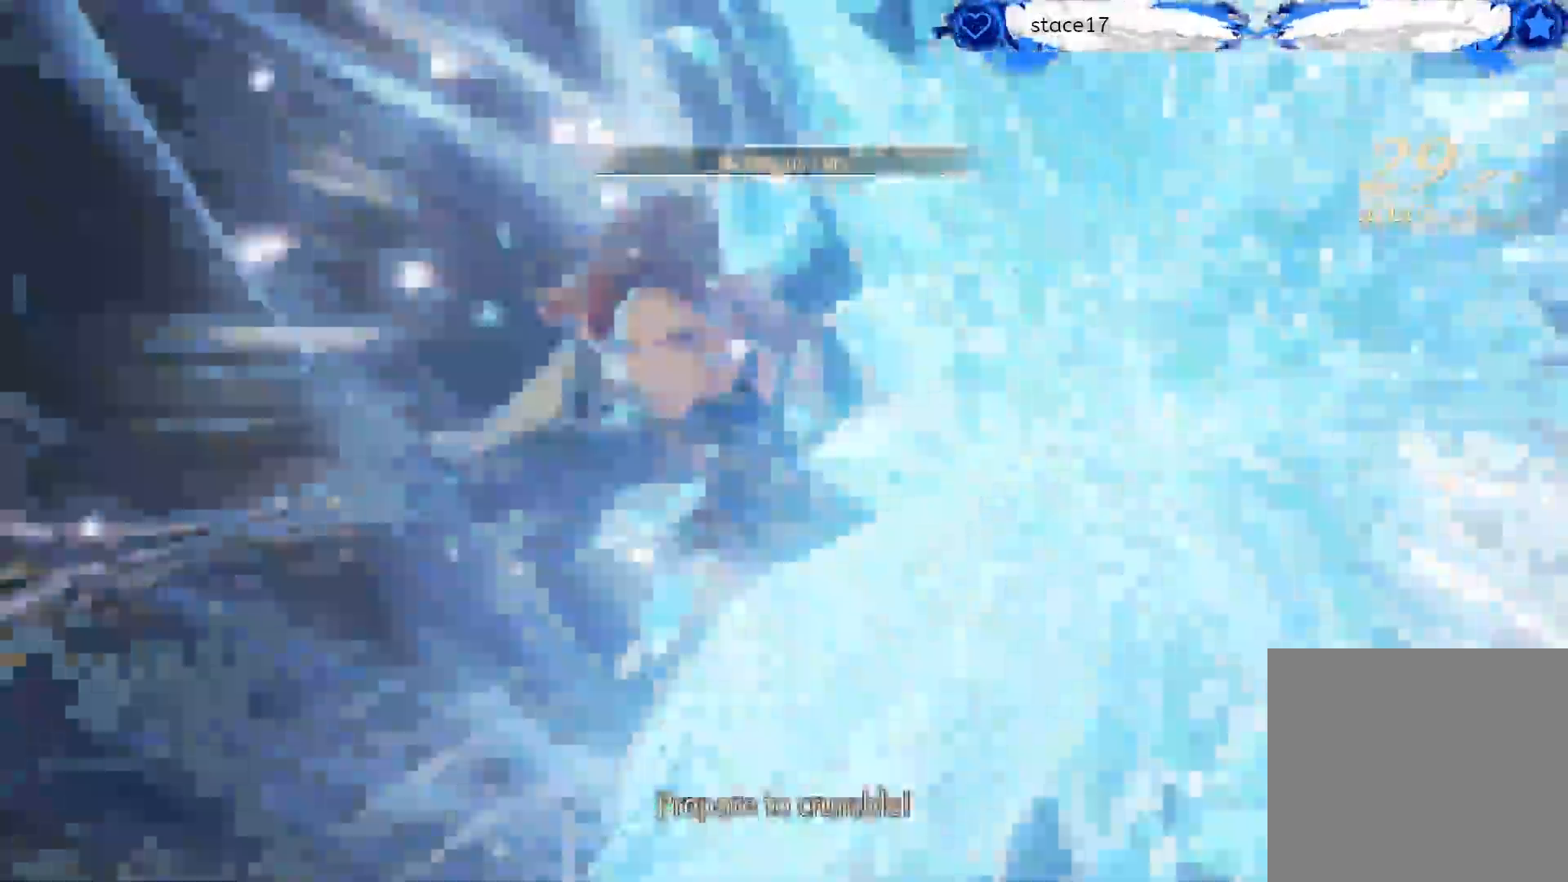
{"buttons": [], "left_stick": "center", "right_stick": "center", "events": []}
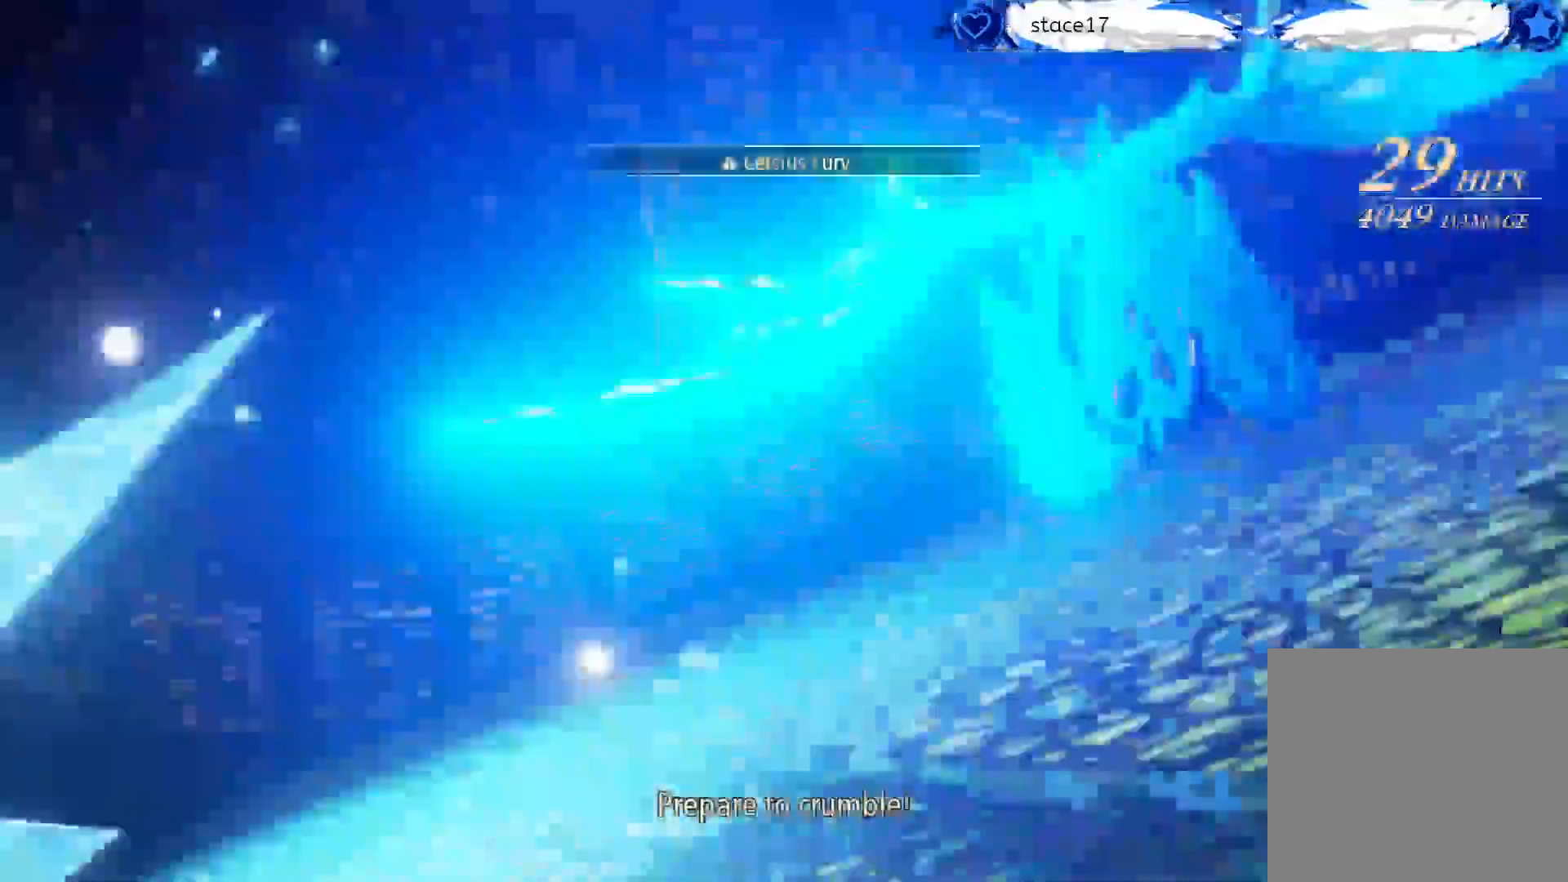
{"buttons": [], "left_stick": "center", "right_stick": "center", "events": []}
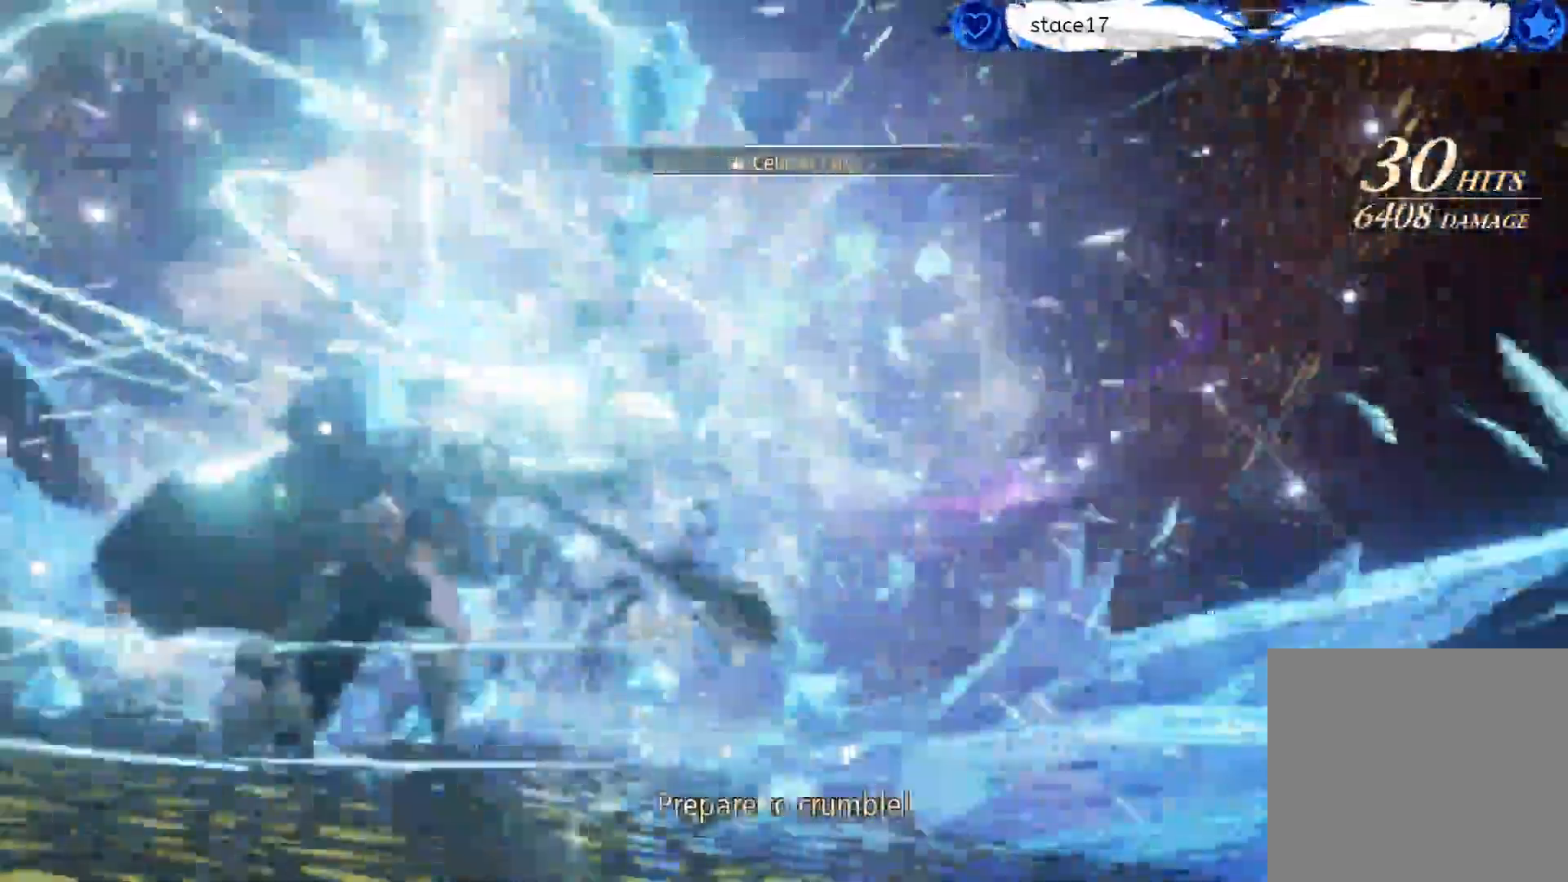
{"buttons": [], "left_stick": "center", "right_stick": "center", "events": [[417, "R1", "down"], [500, "R1", "up"]]}
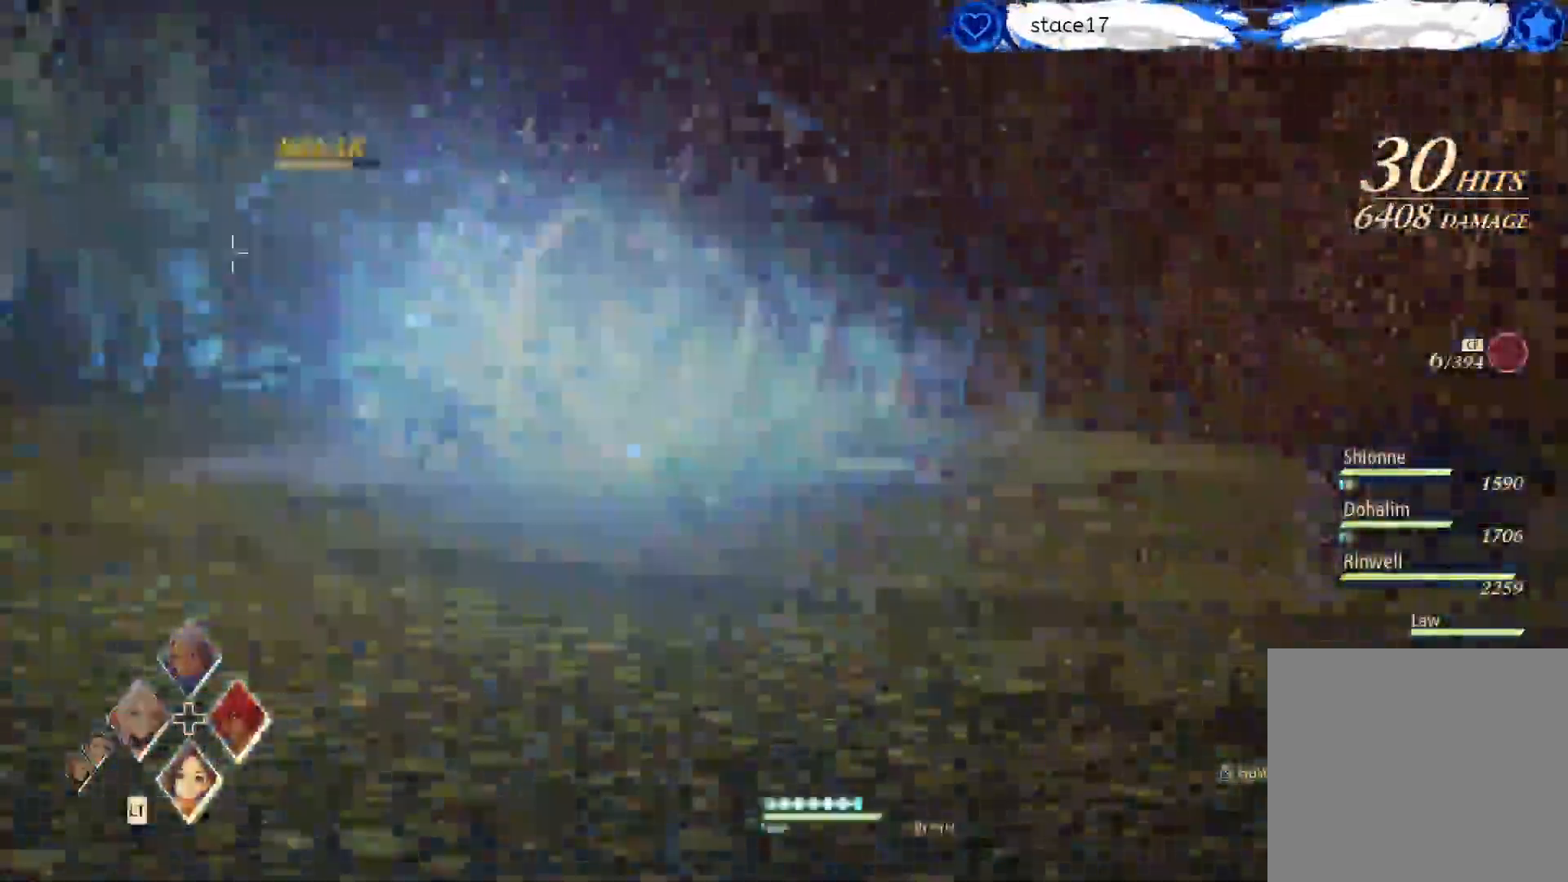
{"buttons": ["R1"], "left_stick": "center", "right_stick": "center", "events": [[83, "R1", "down"], [217, "R1", "up"], [300, "R1", "down"], [383, "R1", "up"], [483, "R1", "down"]]}
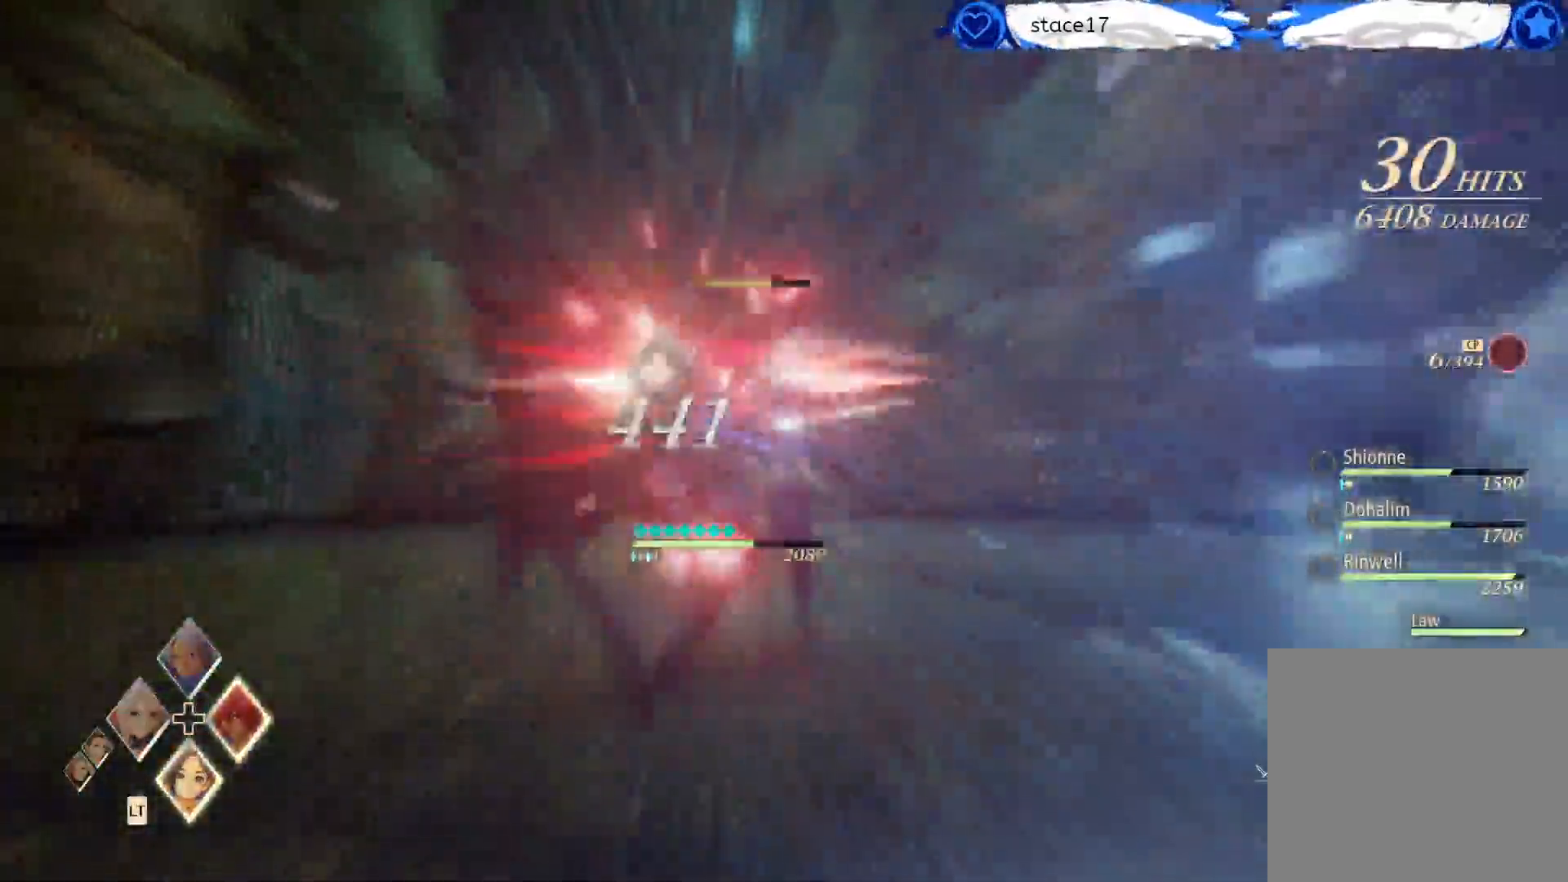
{"buttons": [], "left_stick": "center", "right_stick": "center", "events": [[100, "R1", "up"], [183, "R1", "down"], [300, "R1", "up"], [383, "R1", "down"], [483, "R1", "up"]]}
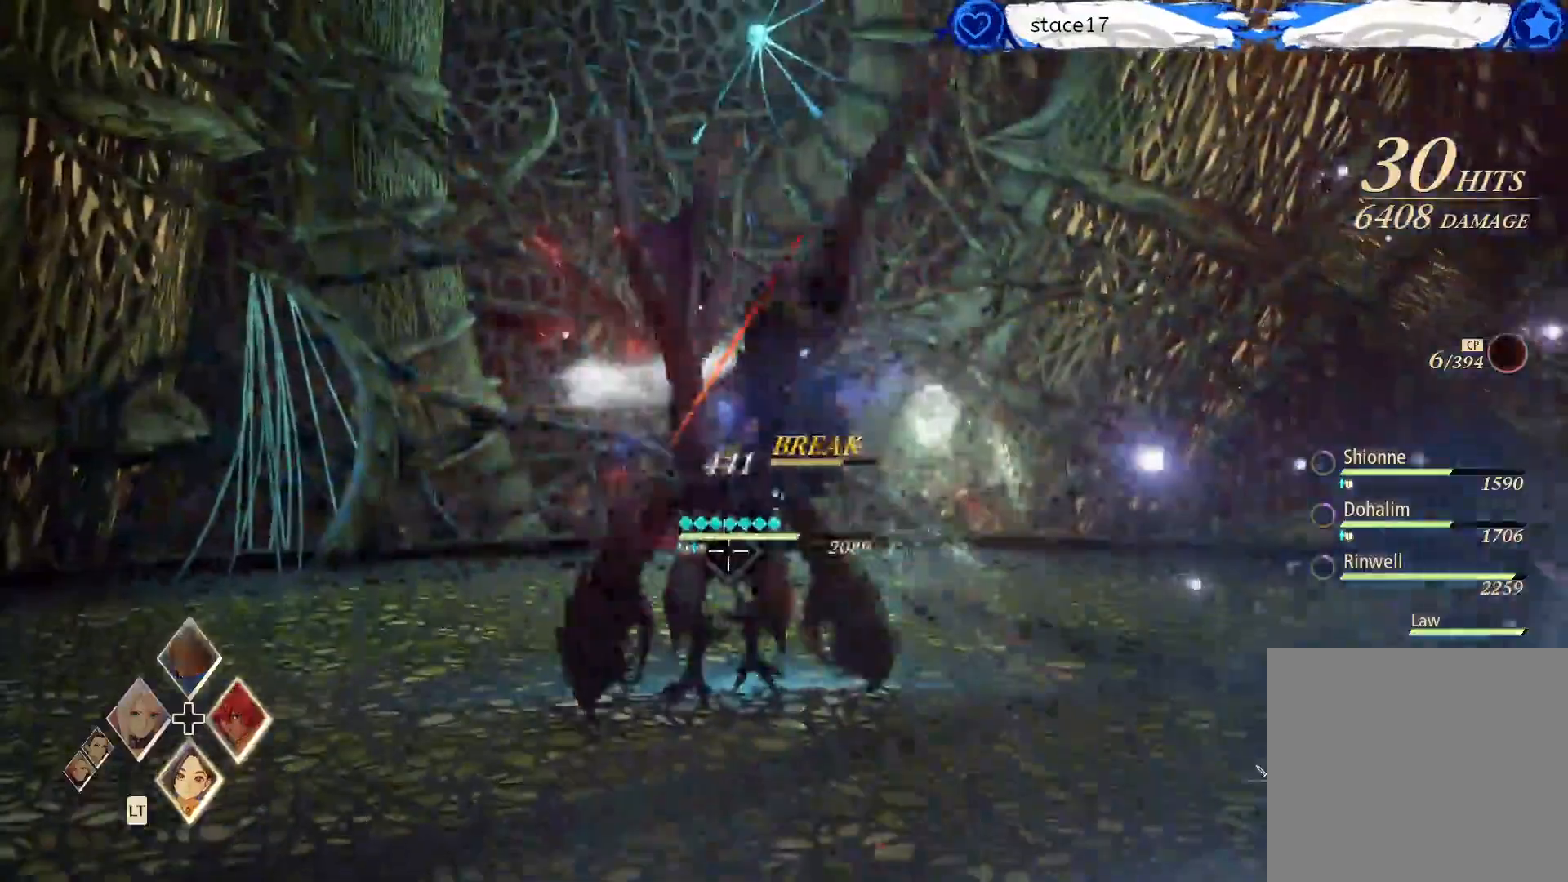
{"buttons": ["R1"], "left_stick": "center", "right_stick": "center", "events": [[67, "R1", "down"], [217, "R1", "up"], [267, "R1", "down"], [400, "R1", "up"], [467, "R1", "down"]]}
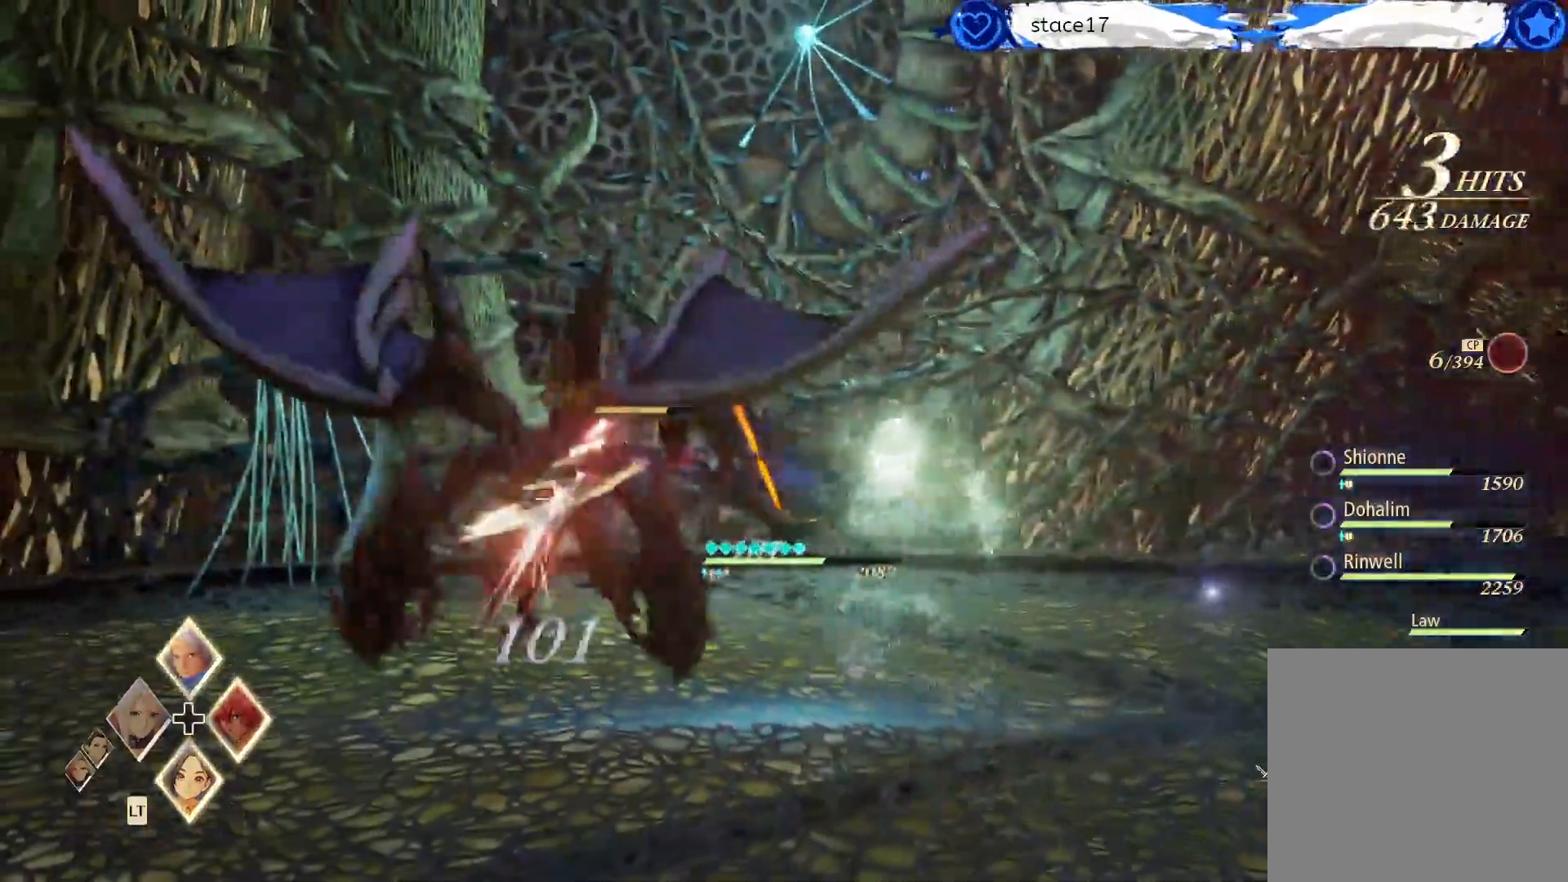
{"buttons": ["R1"], "left_stick": "center", "right_stick": "center", "events": [[133, "R1", "up"], [183, "R1", "down"], [333, "R1", "up"], [400, "R1", "down"]]}
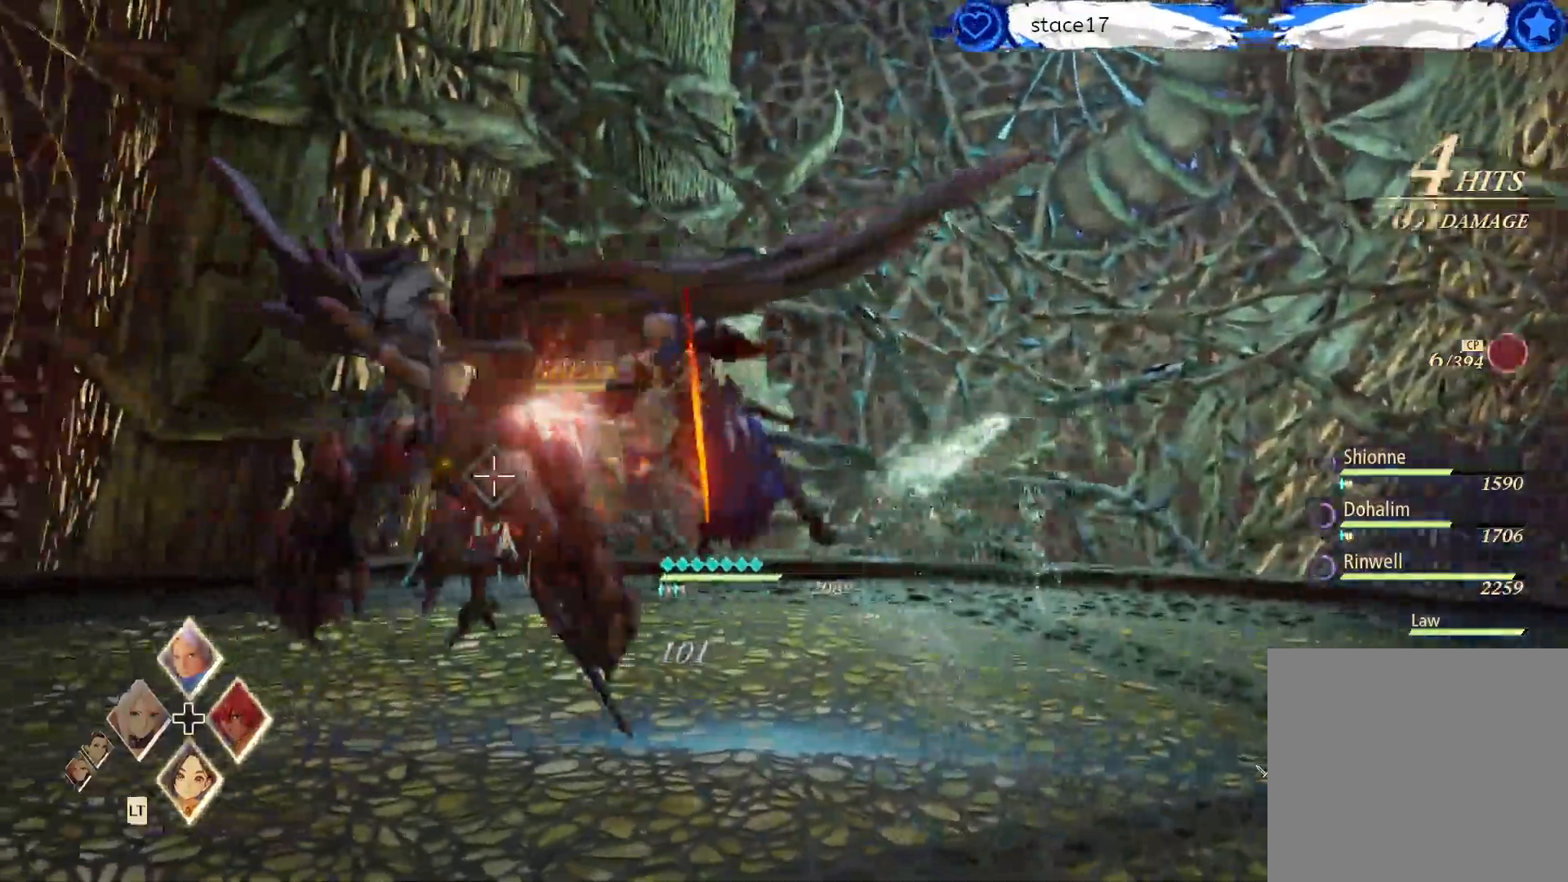
{"buttons": [], "left_stick": "center", "right_stick": "center", "events": [[50, "R1", "up"]]}